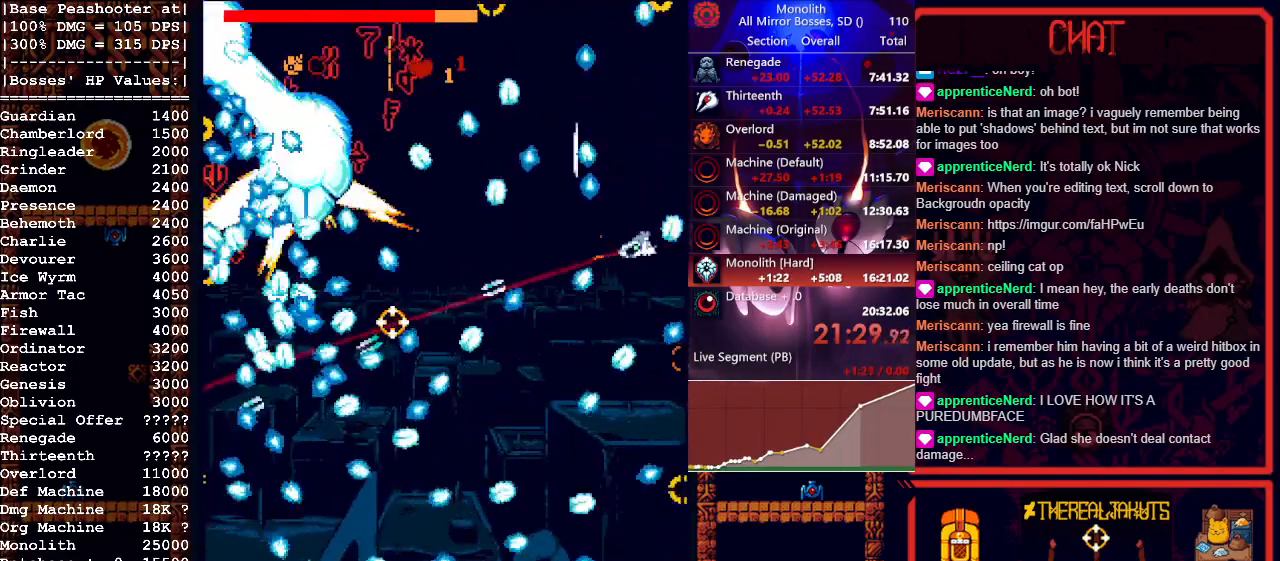
Gameplay with keyboard and mouse; each line is a JSON object with the keys and mouse buttons held at the frame after it. "events" lists presses ("down") and releases ("up") of "1", "a", "d", "escape", "s", "shift", "space", "tab", "w", "mouse_left" and "mouse_right" between this image and that frame as [ms after this image, input, new state], when the widget could be followed in between. "mouse_left", "mouse_right" = the "left", "right" buttons of the "mouse" list. No other keys are recorded. Mouse movement is not recorded.
{"keys": ["d", "s"], "mouse": ["left"], "events": [[17, "s", "down"], [67, "d", "up"], [67, "s", "up"], [100, "a", "down"], [150, "s", "down"], [283, "a", "up"], [483, "d", "down"]]}
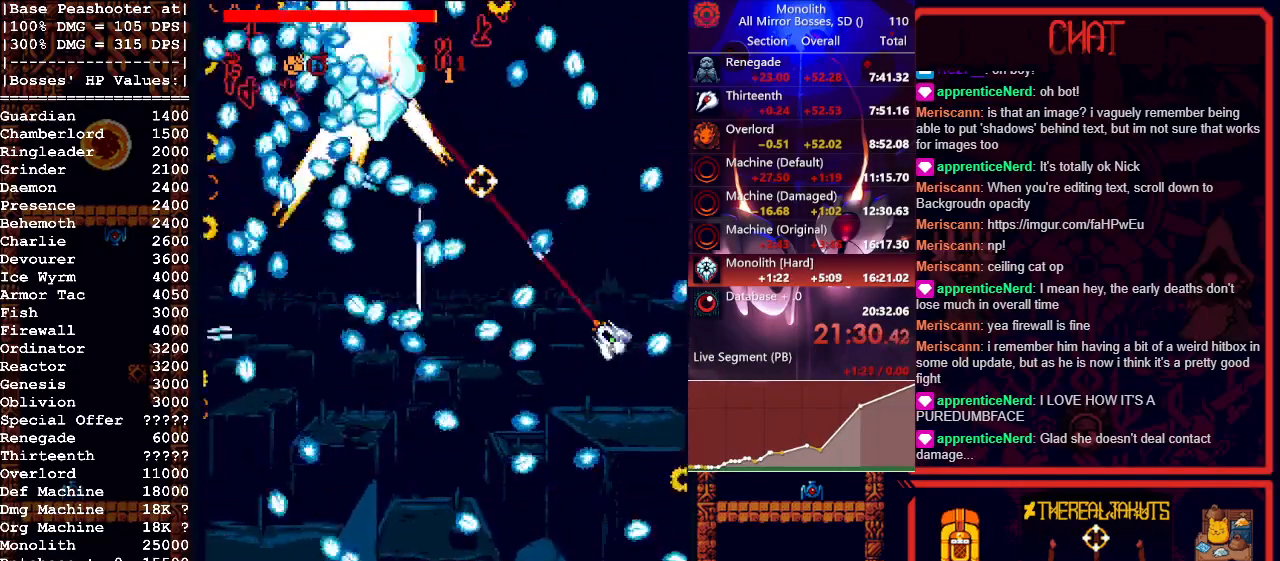
{"keys": ["a", "s"], "mouse": ["left"], "events": [[17, "s", "up"], [117, "d", "up"], [217, "a", "down"], [383, "s", "down"]]}
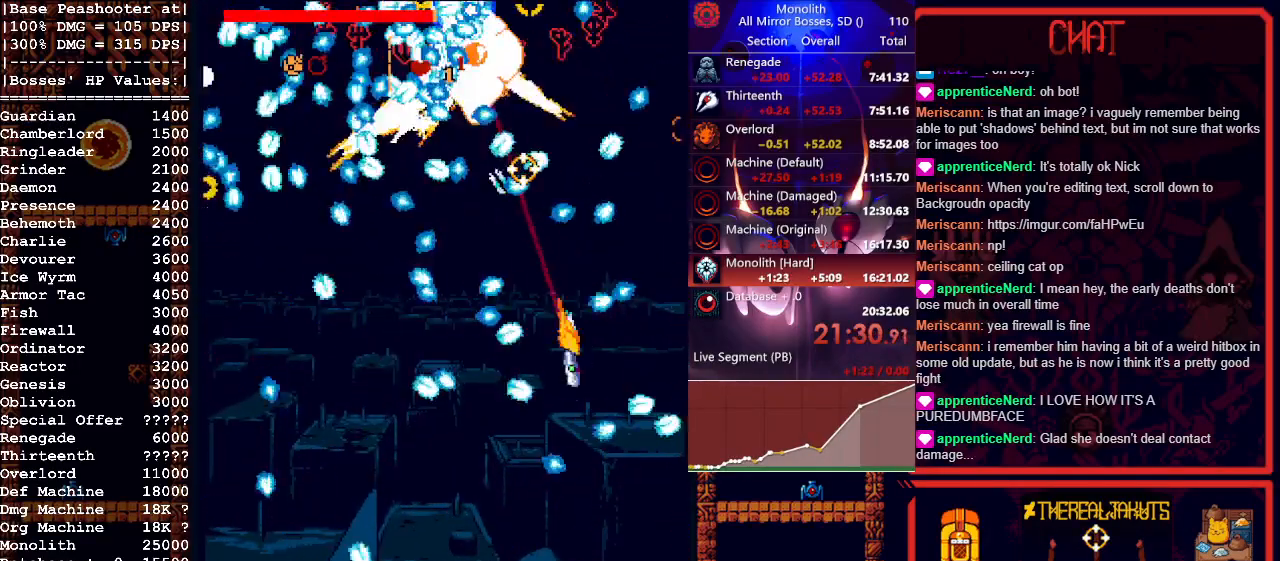
{"keys": ["a", "s"], "mouse": ["left"], "events": [[33, "a", "up"], [83, "d", "down"], [400, "d", "up"], [450, "a", "down"]]}
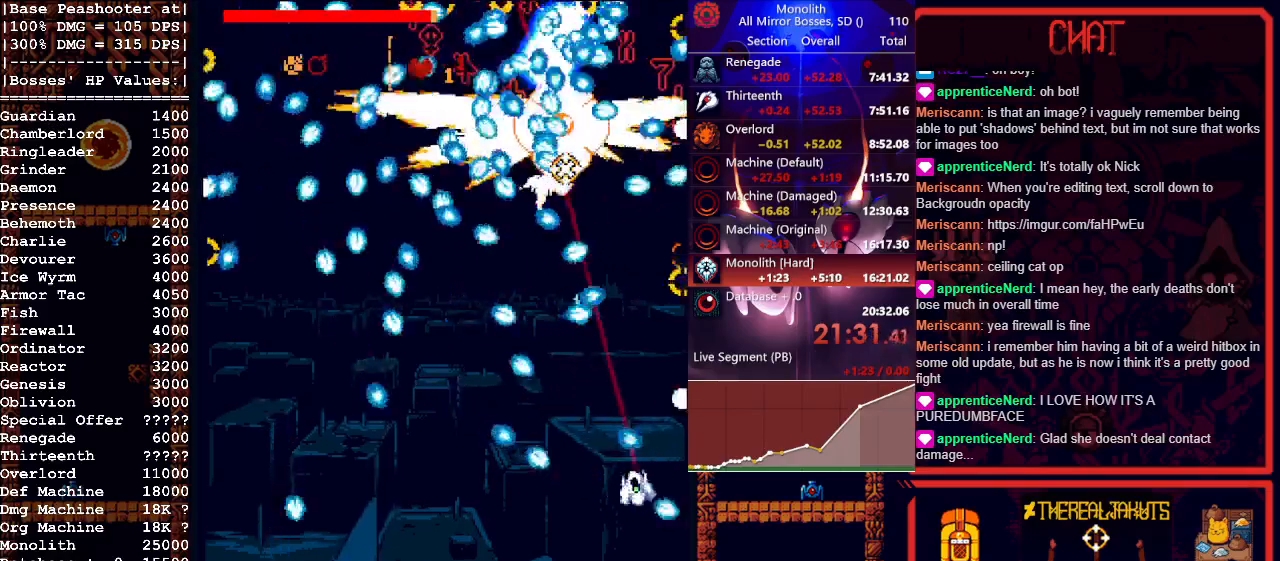
{"keys": [], "mouse": ["left"], "events": [[333, "s", "up"], [483, "a", "up"]]}
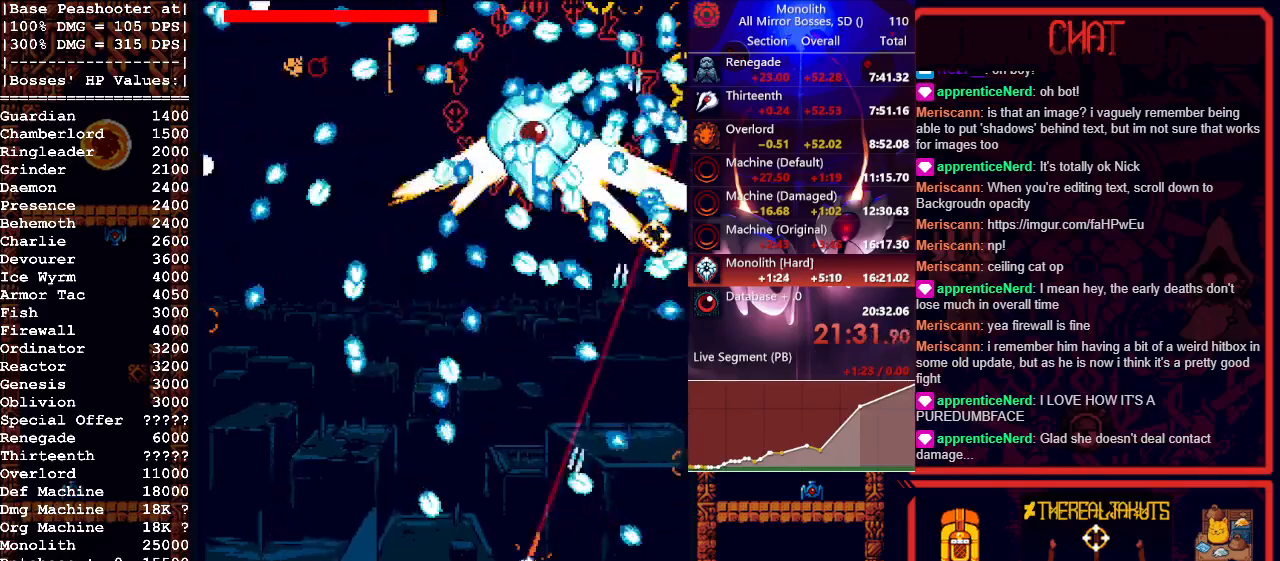
{"keys": ["w"], "mouse": ["left"], "events": [[167, "d", "down"], [200, "w", "down"], [483, "d", "up"]]}
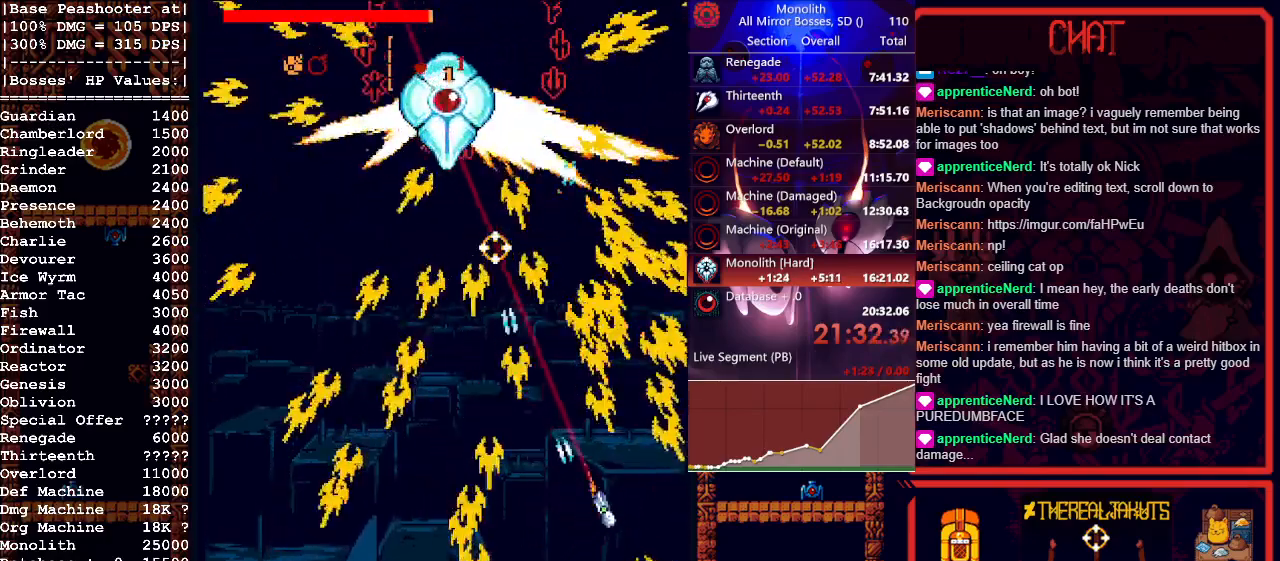
{"keys": ["a", "s"], "mouse": ["left"], "events": [[133, "a", "down"], [133, "w", "up"], [333, "s", "down"]]}
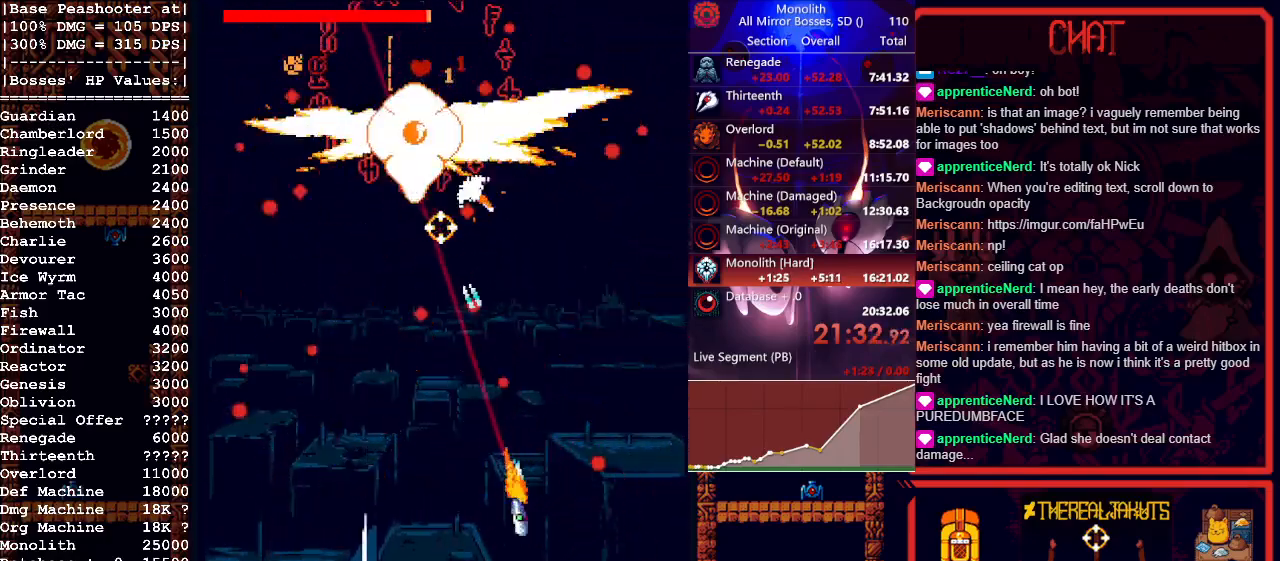
{"keys": [], "mouse": ["left"], "events": [[50, "a", "up"], [50, "s", "up"]]}
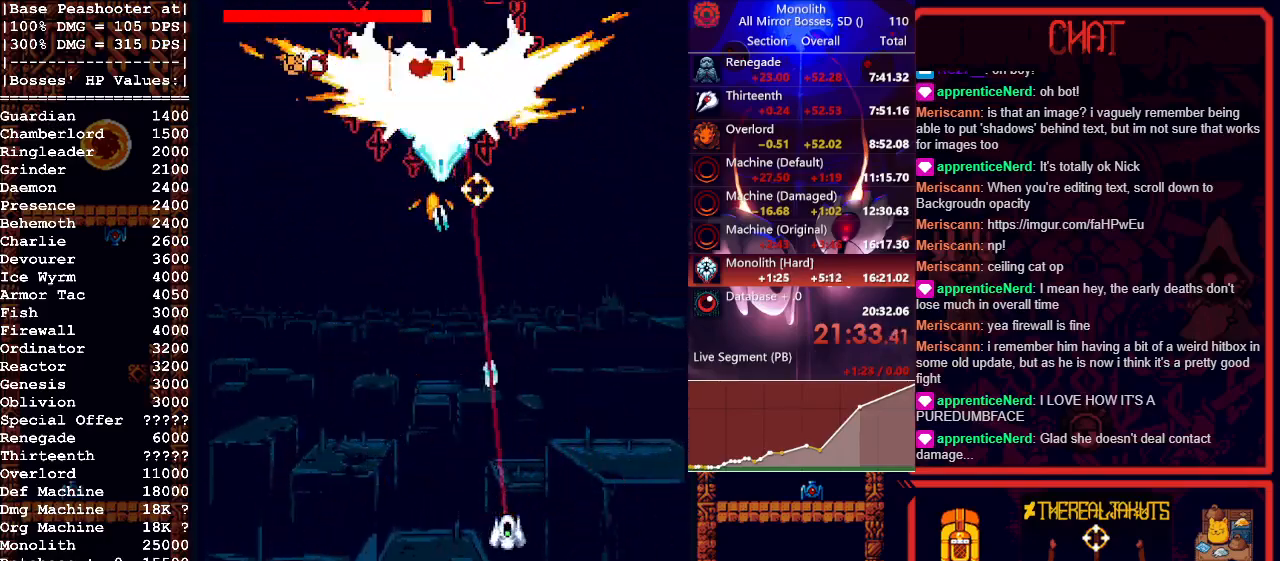
{"keys": [], "mouse": ["left"], "events": []}
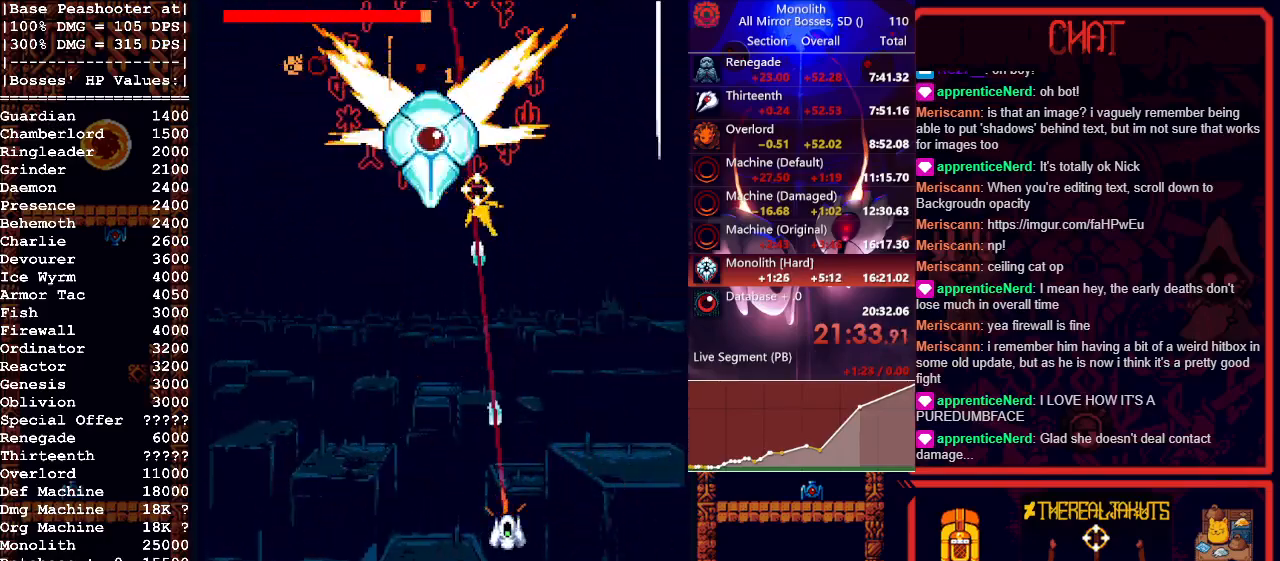
{"keys": [], "mouse": ["left"], "events": []}
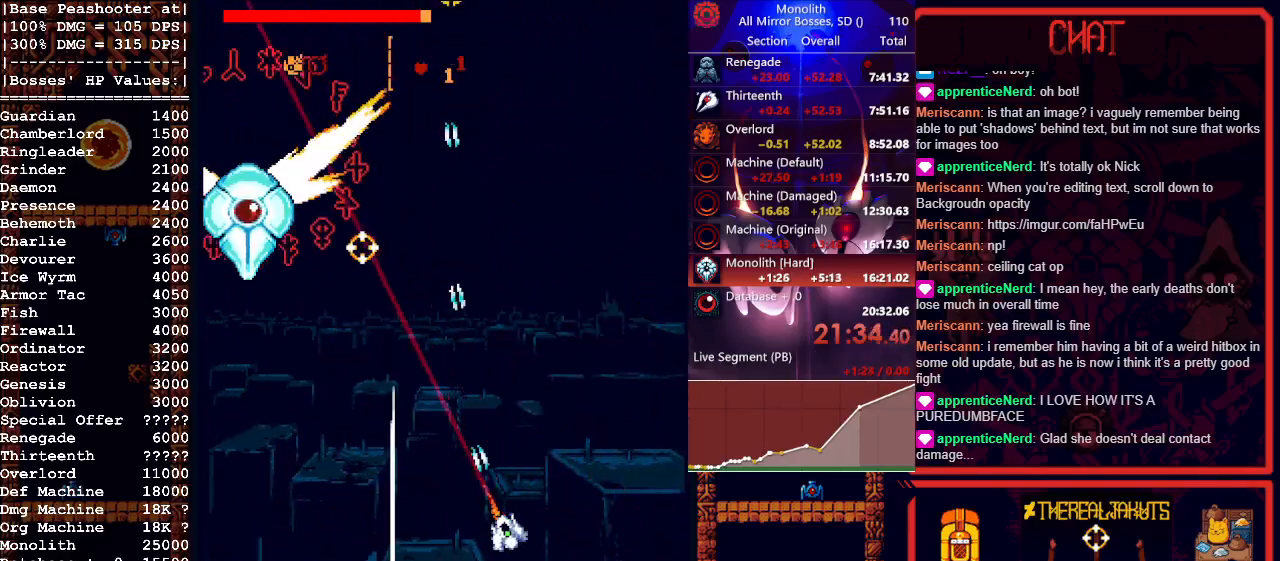
{"keys": [], "mouse": ["left"], "events": [[50, "d", "down"], [50, "w", "down"], [333, "d", "up"], [383, "w", "up"]]}
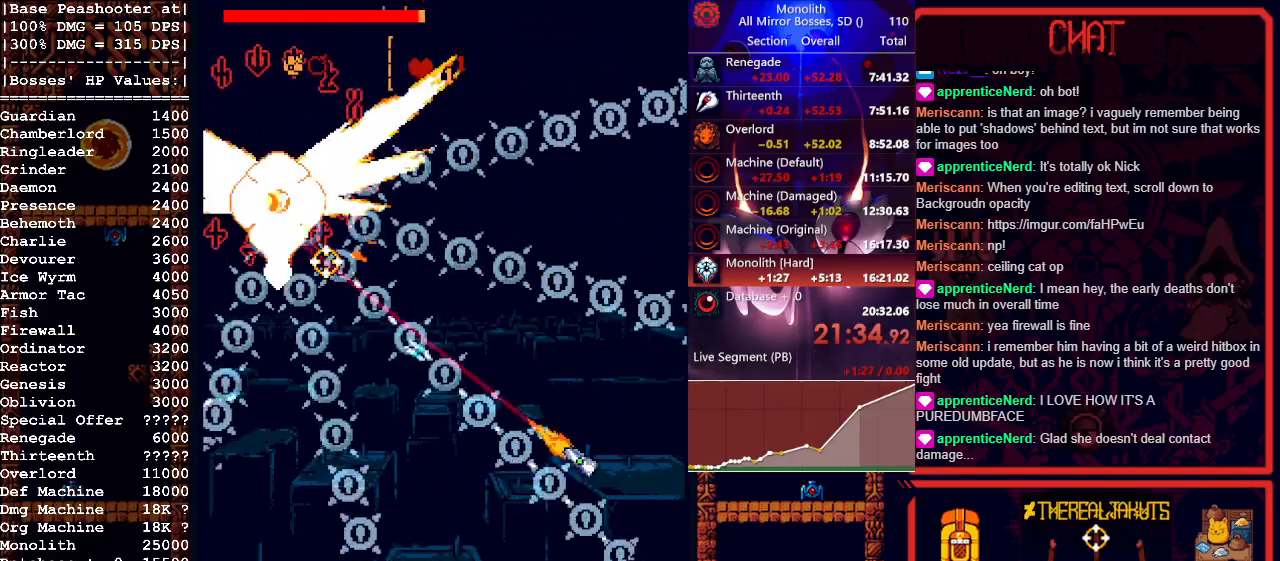
{"keys": [], "mouse": ["left"], "events": [[217, "d", "down"], [217, "w", "down"], [400, "d", "up"], [450, "w", "up"]]}
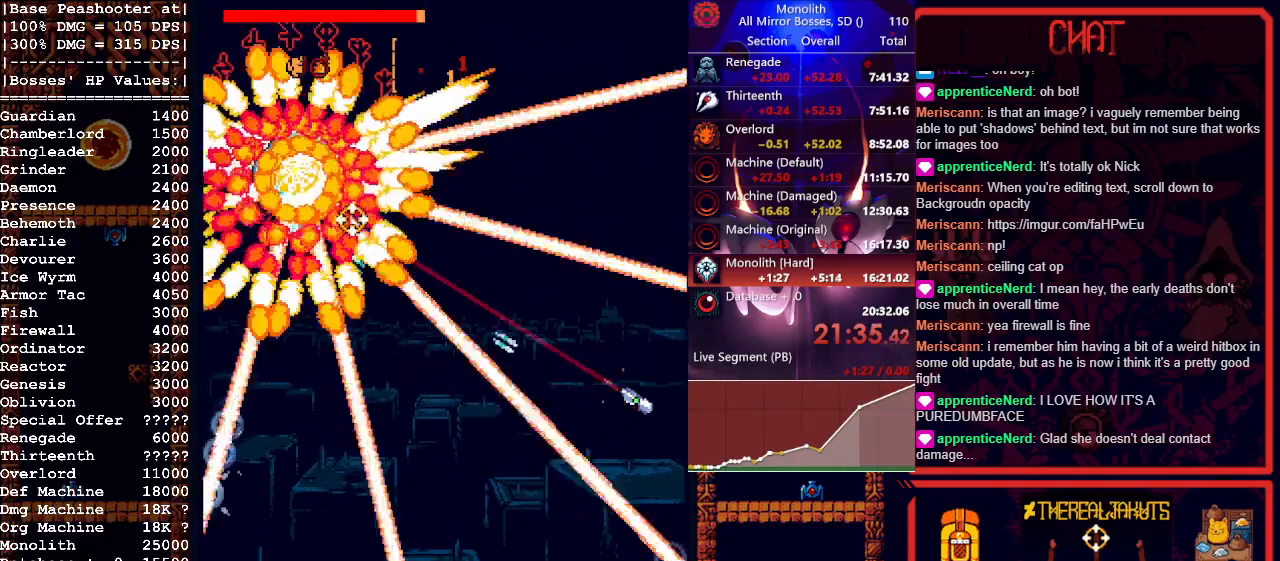
{"keys": ["a"], "mouse": ["left"], "events": [[33, "a", "down"], [167, "a", "up"], [317, "w", "down"], [400, "w", "up"], [500, "a", "down"]]}
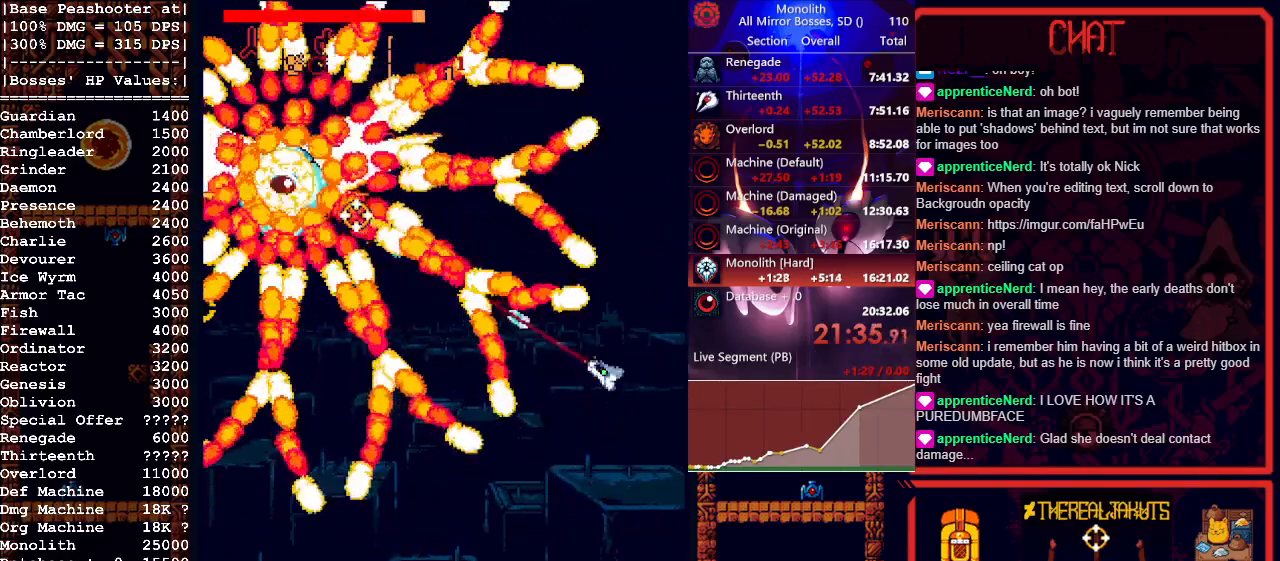
{"keys": [], "mouse": ["left"], "events": [[100, "a", "up"], [233, "a", "down"], [283, "a", "up"]]}
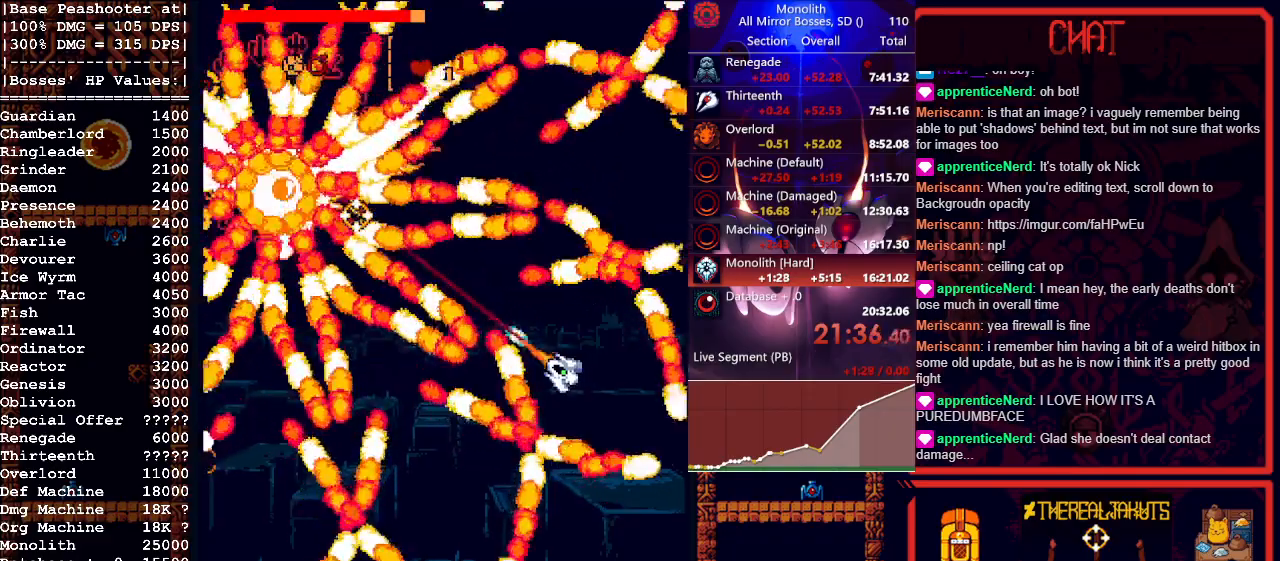
{"keys": [], "mouse": ["left"], "events": [[117, "w", "down"], [267, "a", "down"], [300, "w", "up"], [350, "a", "up"]]}
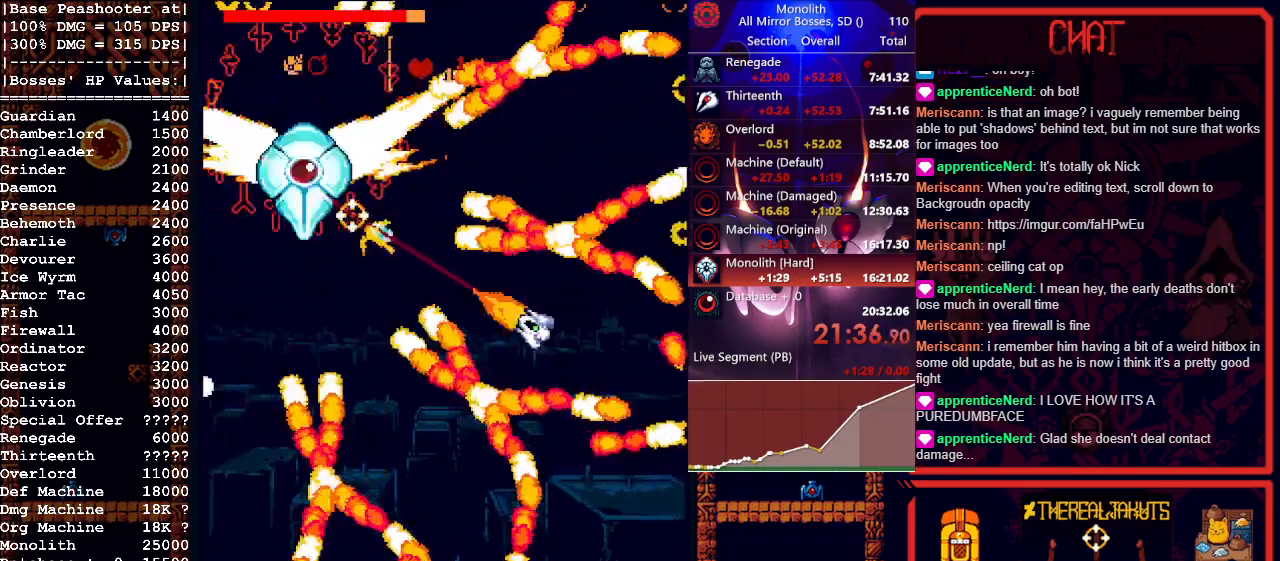
{"keys": [], "mouse": ["left"], "events": [[83, "a", "down"], [167, "a", "up"], [317, "a", "down"], [417, "a", "up"]]}
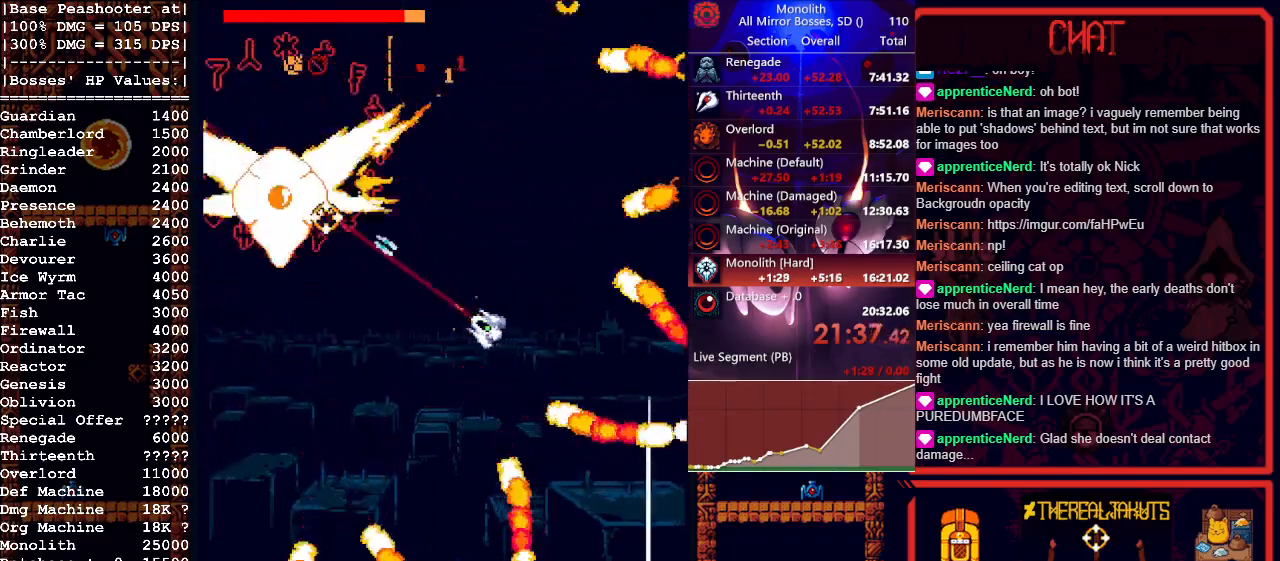
{"keys": ["s"], "mouse": ["left"], "events": [[50, "s", "down"], [183, "s", "up"], [283, "s", "down"], [383, "d", "down"], [467, "d", "up"]]}
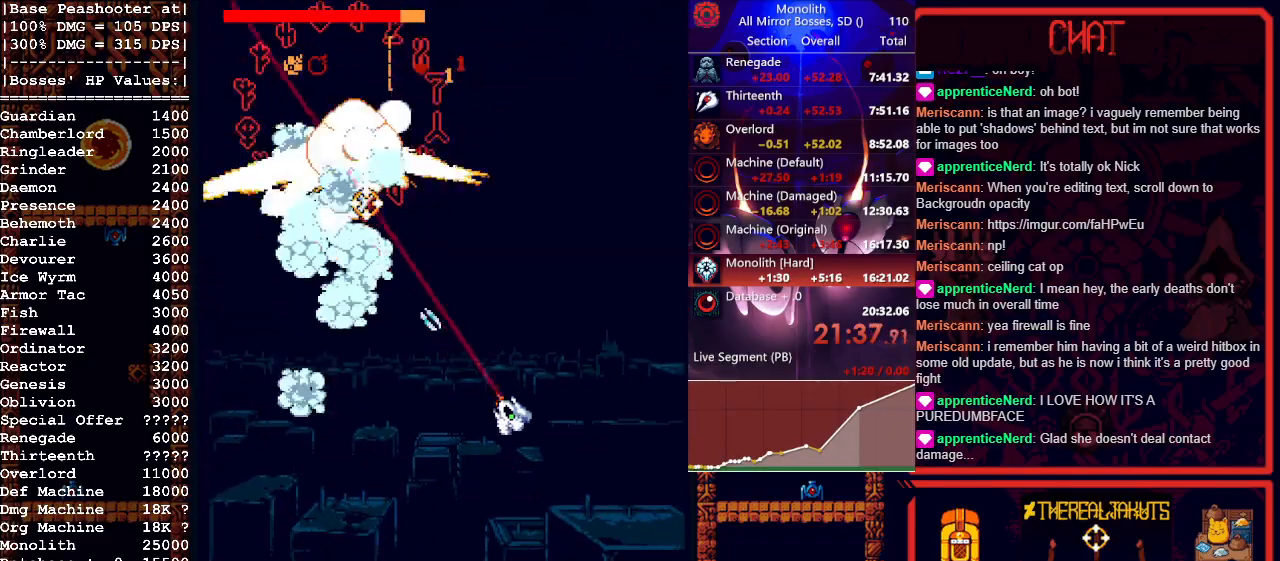
{"keys": ["a"], "mouse": ["left"], "events": [[67, "s", "up"], [350, "a", "down"]]}
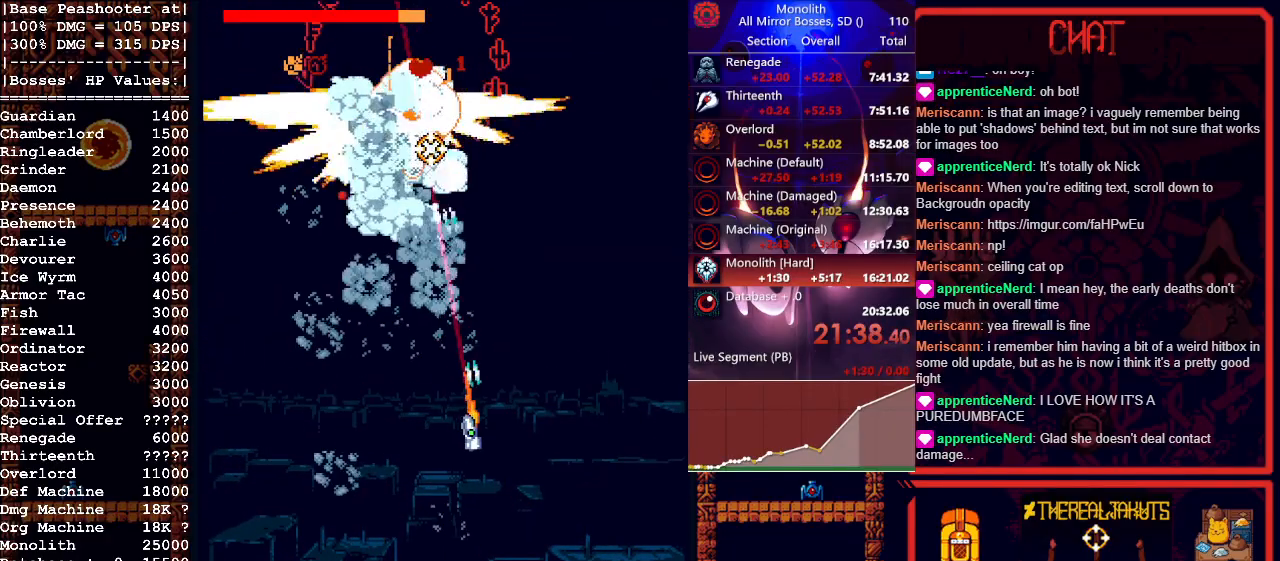
{"keys": ["s"], "mouse": ["left"], "events": [[33, "a", "up"], [267, "s", "down"]]}
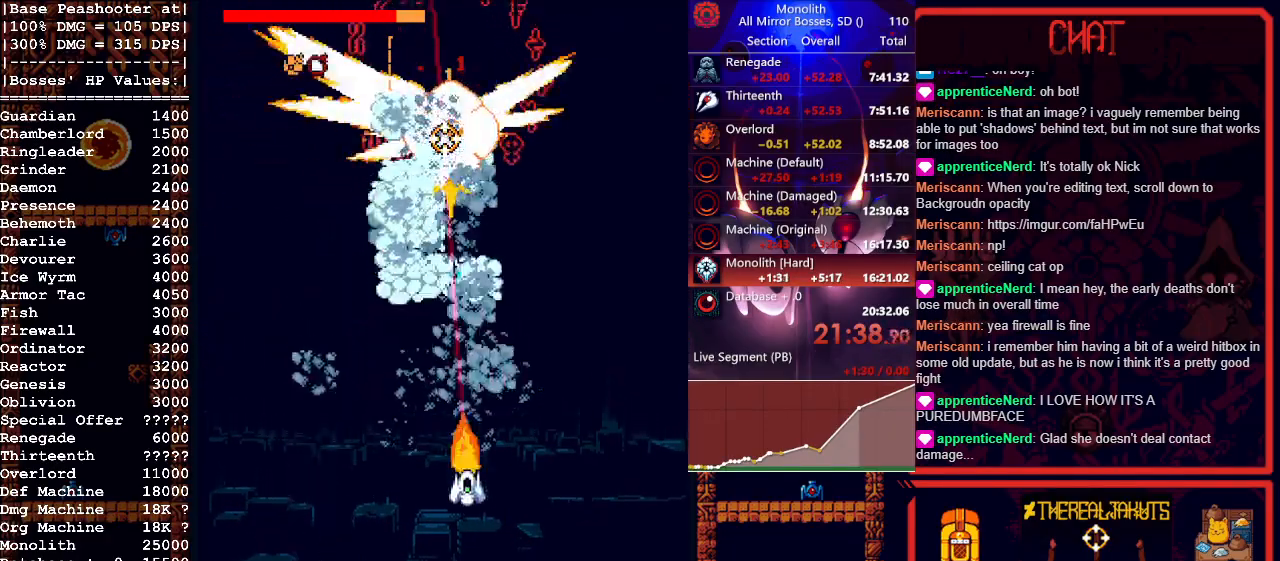
{"keys": ["s"], "mouse": ["left"], "events": []}
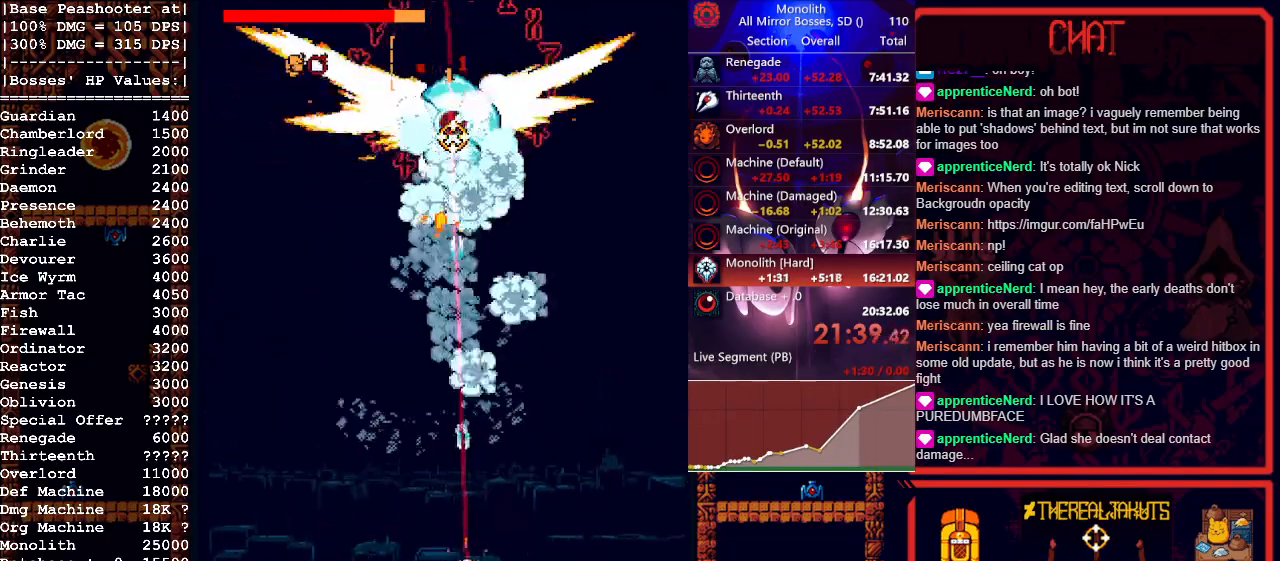
{"keys": [], "mouse": ["left"], "events": [[67, "s", "up"]]}
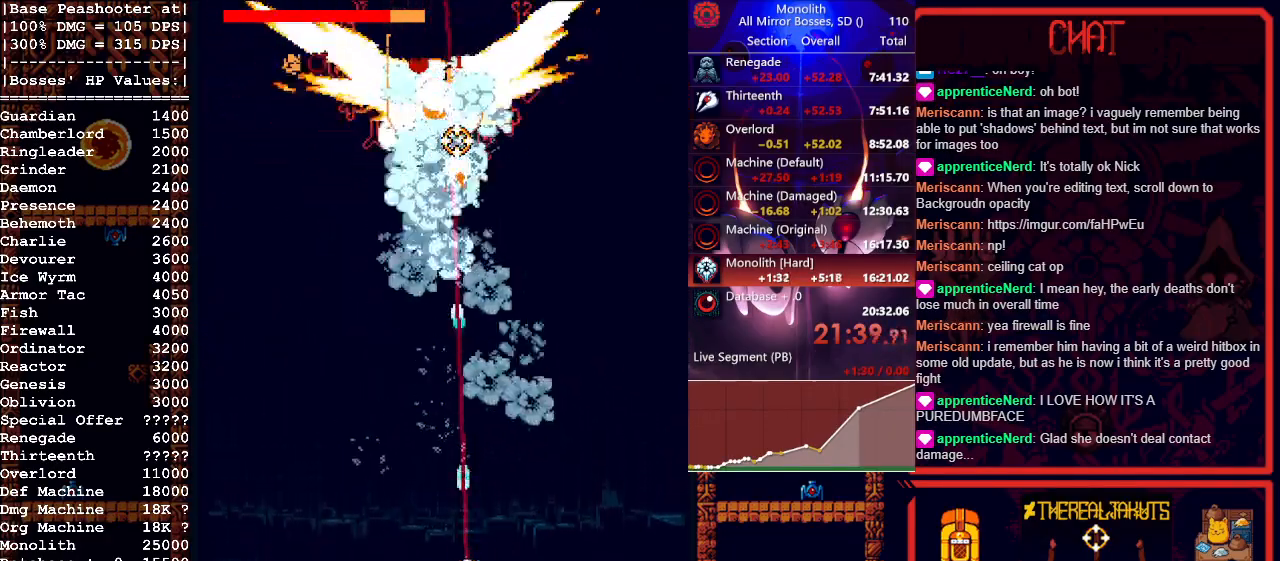
{"keys": [], "mouse": ["left"], "events": []}
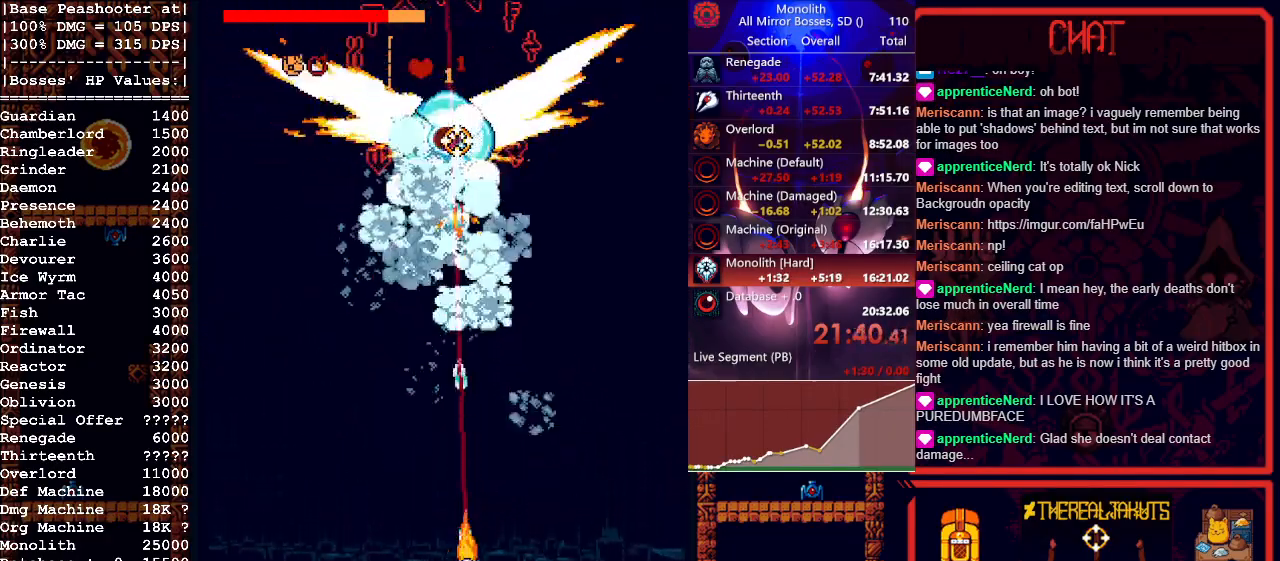
{"keys": [], "mouse": ["left"], "events": []}
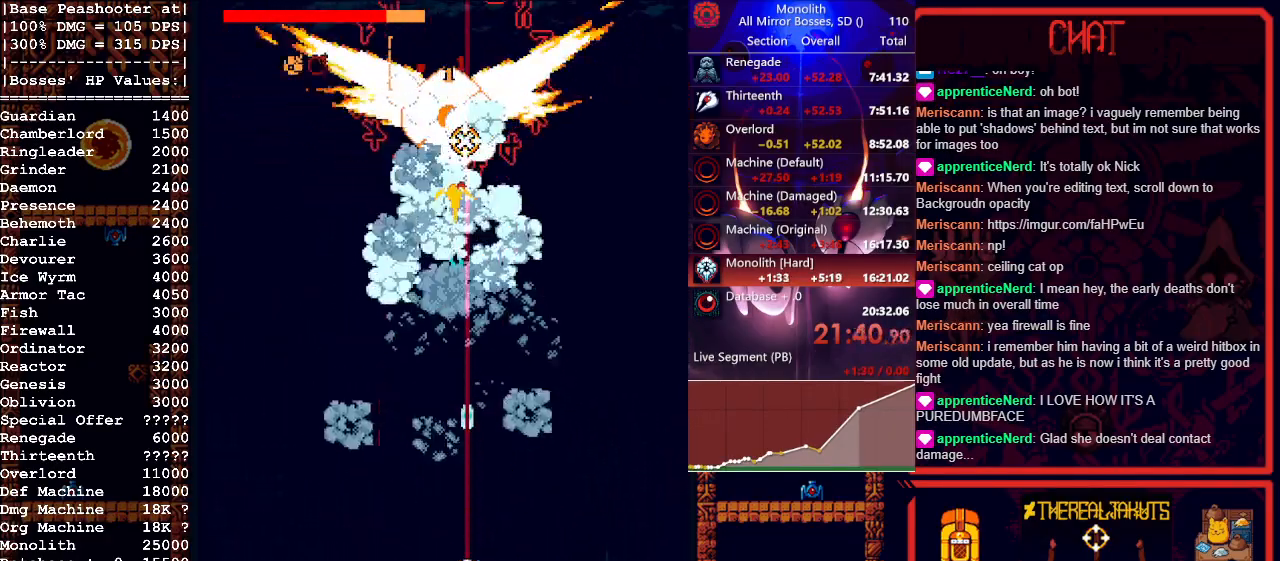
{"keys": [], "mouse": ["left"], "events": []}
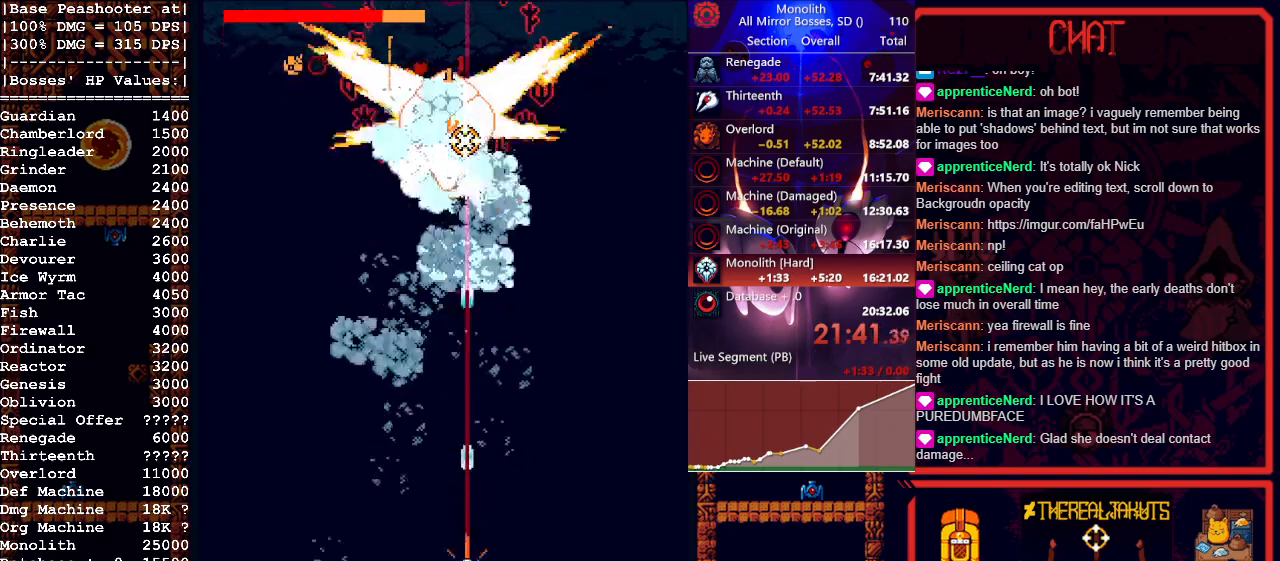
{"keys": [], "mouse": ["left"], "events": []}
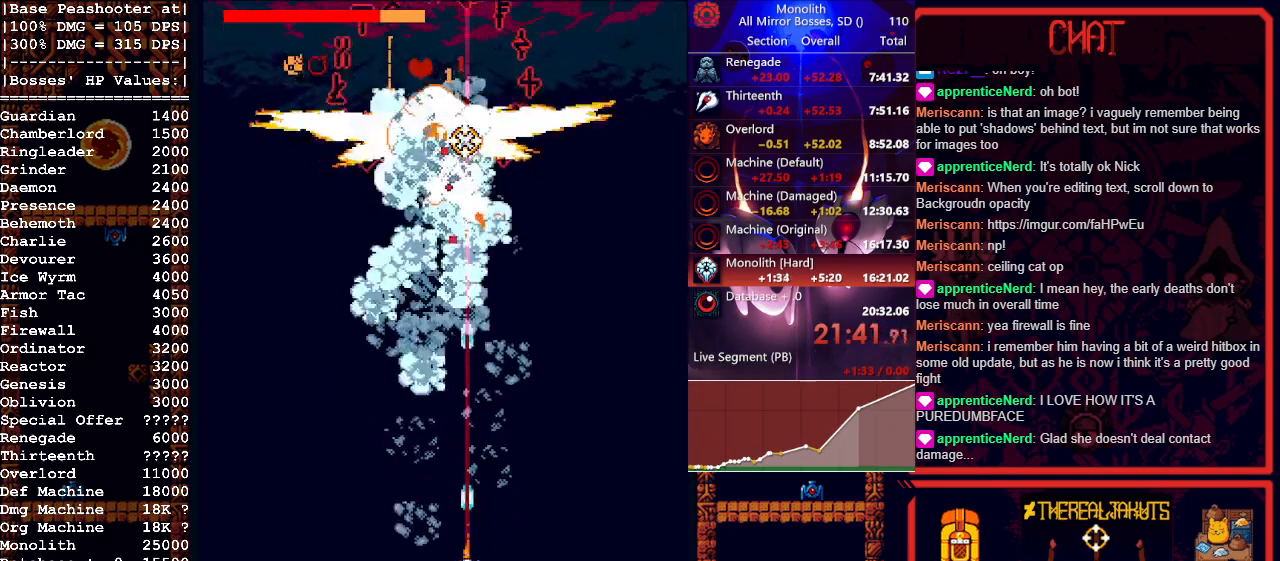
{"keys": [], "mouse": ["left"], "events": []}
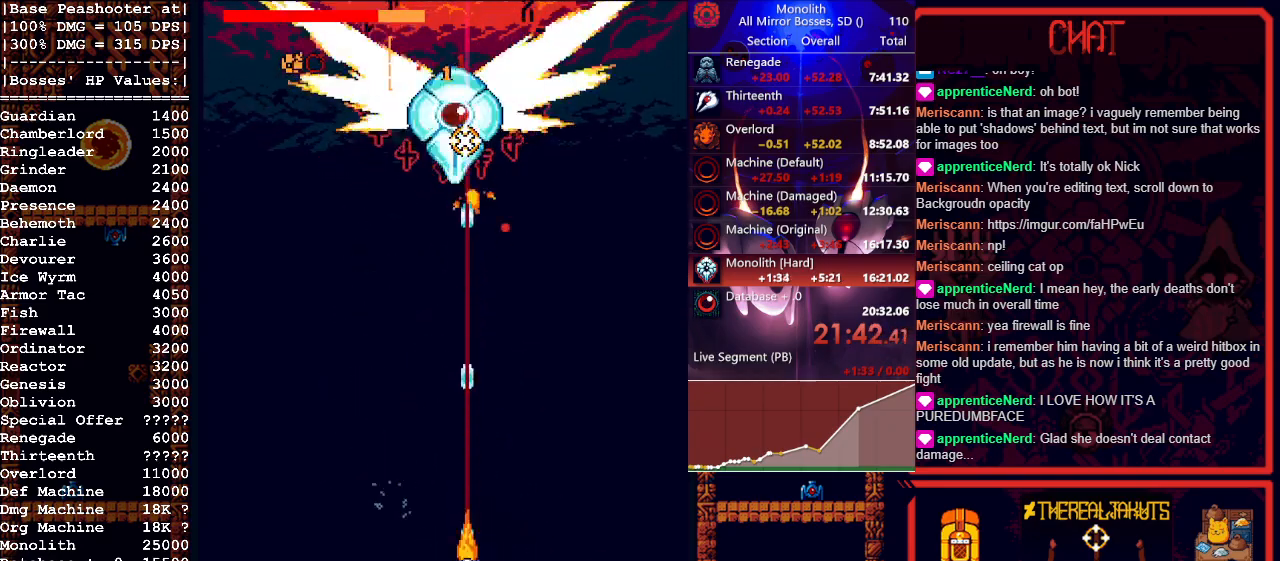
{"keys": [], "mouse": ["left"], "events": []}
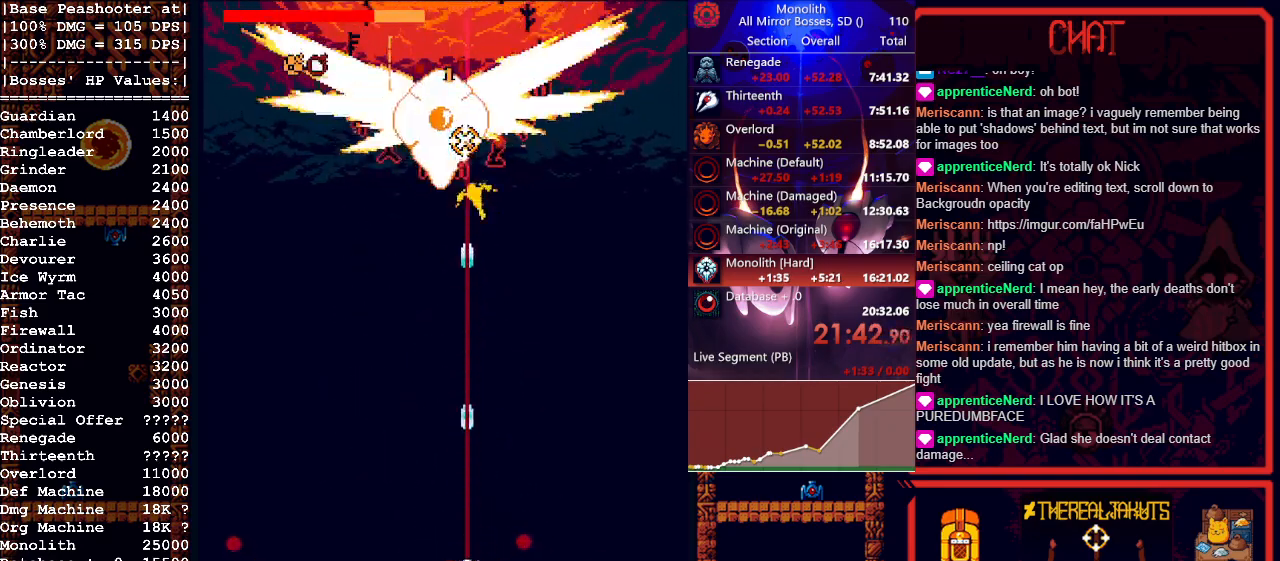
{"keys": [], "mouse": ["left"], "events": []}
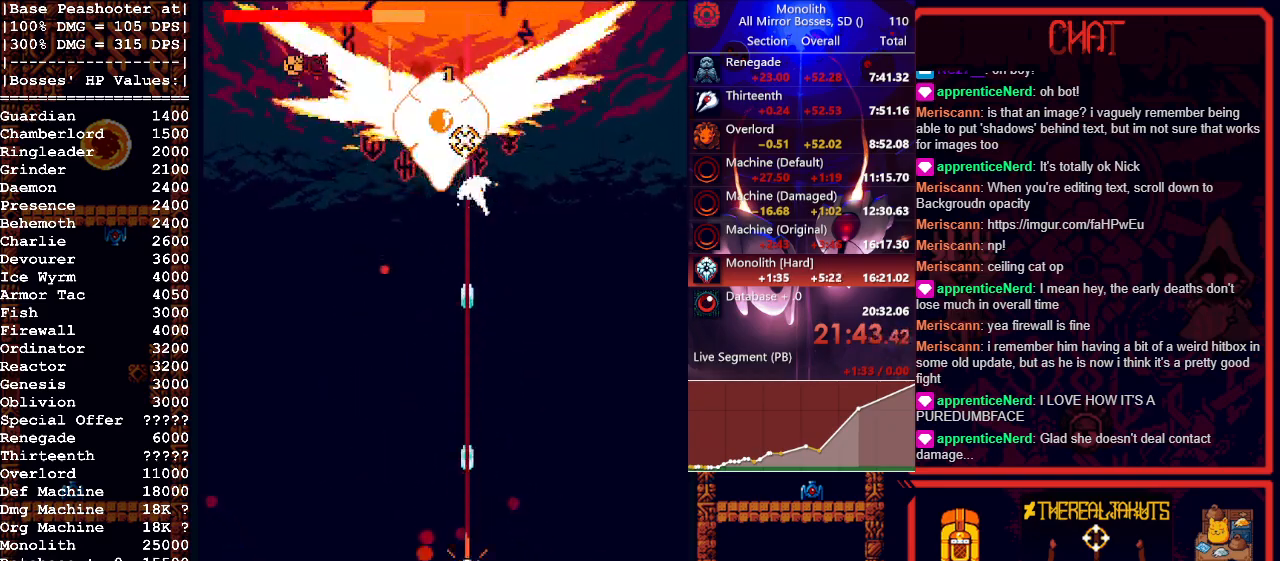
{"keys": [], "mouse": ["left"], "events": []}
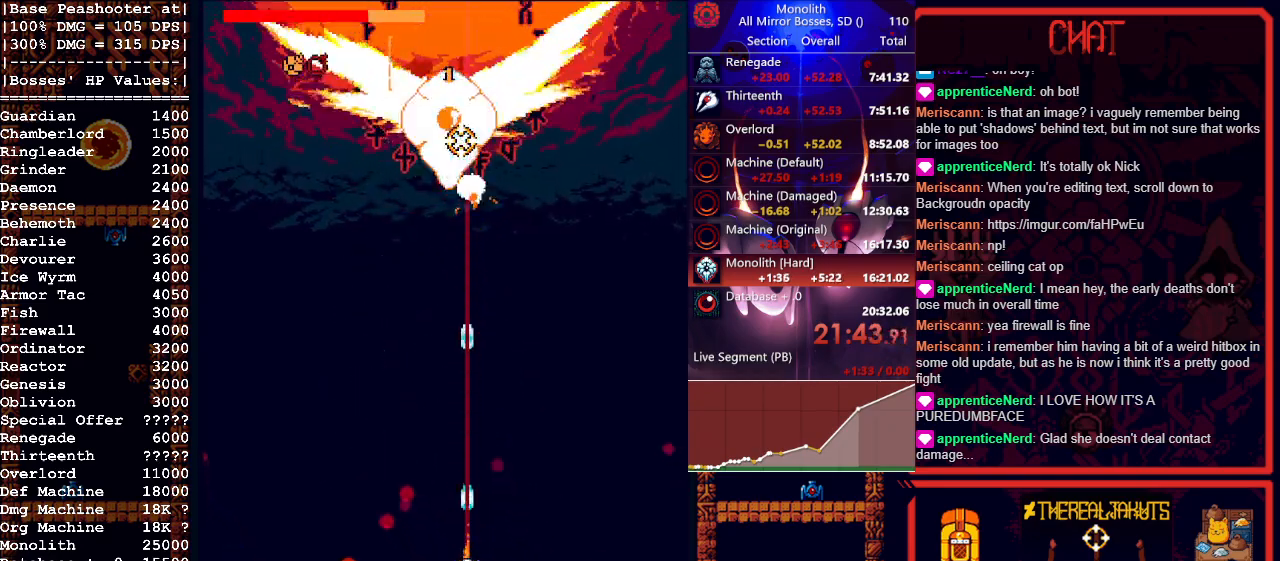
{"keys": [], "mouse": ["left"], "events": []}